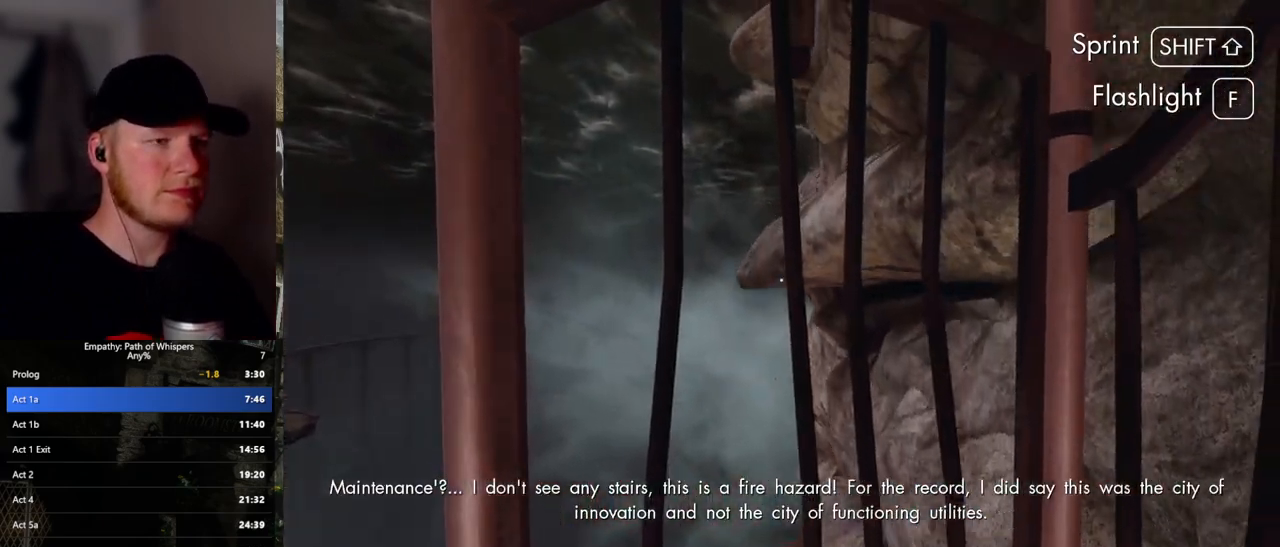
Gameplay with keyboard and mouse; each line is a JSON object with the keys and mouse buttons held at the frame after it. "events" lists presses ("down") and releases ("up") of ".", "/", "0", "1", "2", "3", "4", "5", "6", "7", "8", "9", "a", "alt_l", "alt_r", "b", "backslash", "backspace", "c", "caps_lock", "comma", "ctrl_l", "ctrl_r", "d", "e", "equals", "escape", "f", "f1", "f10", "f11", "f12", "f2", "f3", "f4", "f5", "f6", "f7", "f8", "f9", "g", "h", "i", "j", "k", "l", "lbracket", "m", "minus", "n", "o", "p", "q", "quote", "r", "rbracket", "return", "s", "semicolon", "shift_l", "shift_r", "space", "super_l", "super_r", "t", "tab", "tilde", "u", "v", "w", "x", "y", "z", "mouse_left", "mouse_wheel", "mouse_right", "mouse_mb4" and "mouse_mb5" between this image and that frame as [ms after this image, input, new state], when the widget could be followed in between. "mouse_left", "mouse_wheel", "mouse_right", "mouse_mb4", "mouse_mb5" = the "left", "wheel", "right", "mb4", "mb5" buttons of the "mouse" list. No other keys are recorded. "wheel" means that the mouse wheel is clicked or scrolled. Mouse movement is not recorded.
{"keys": [], "mouse": [], "events": []}
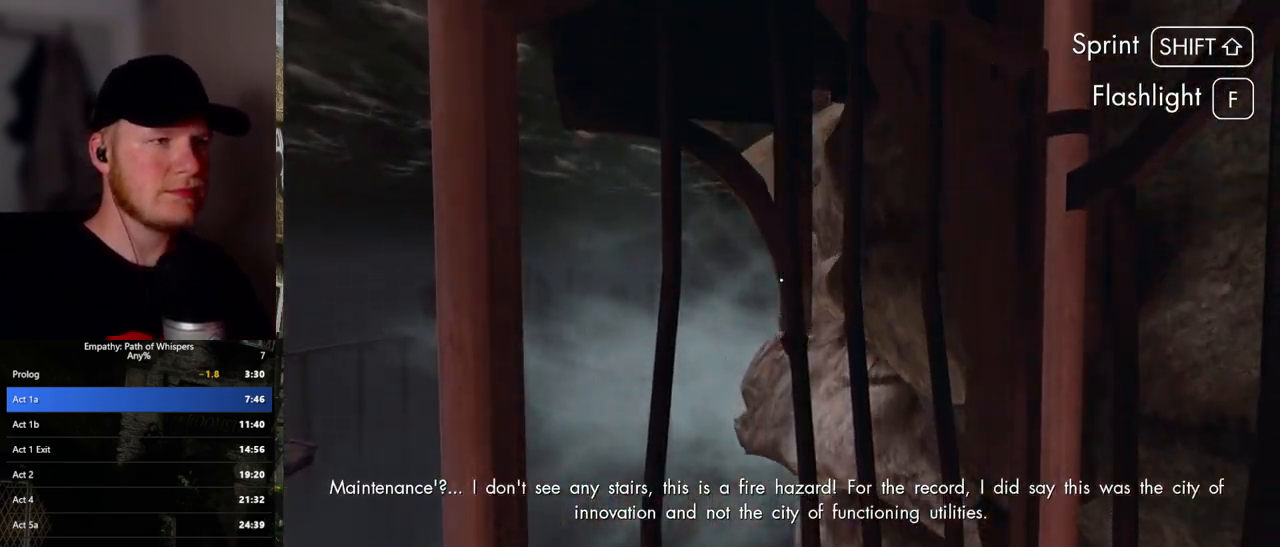
{"keys": [], "mouse": [], "events": []}
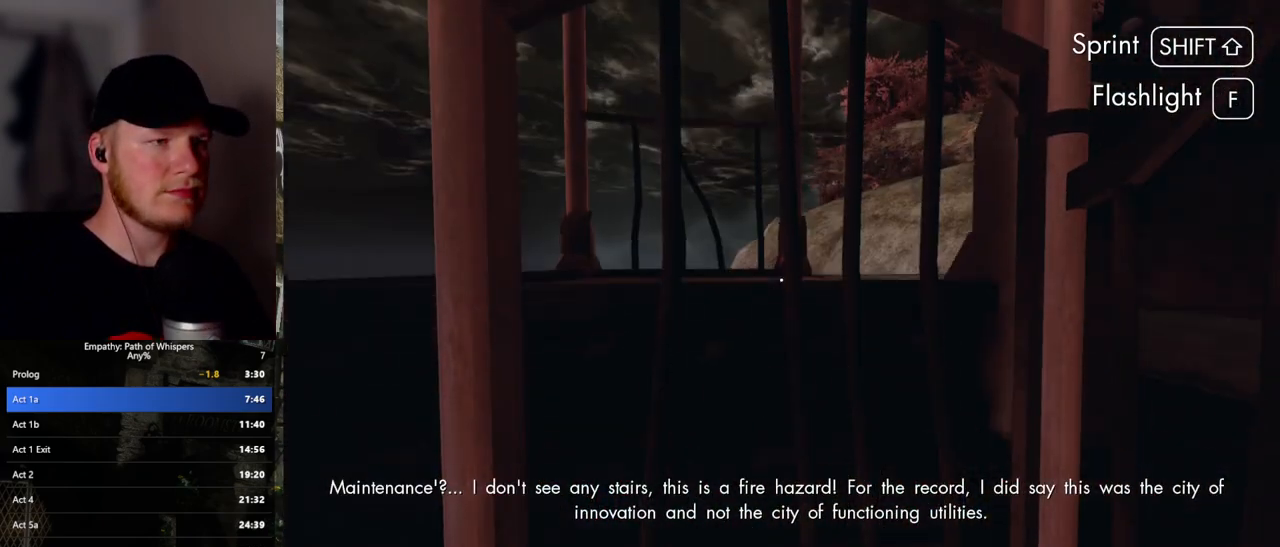
{"keys": [], "mouse": [], "events": []}
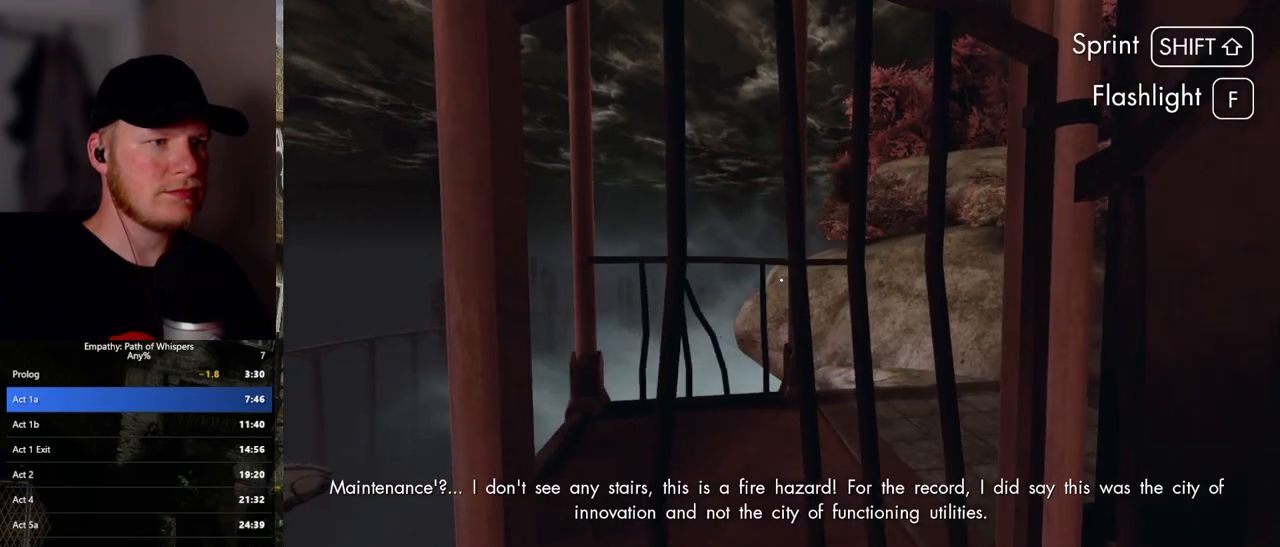
{"keys": [], "mouse": [], "events": []}
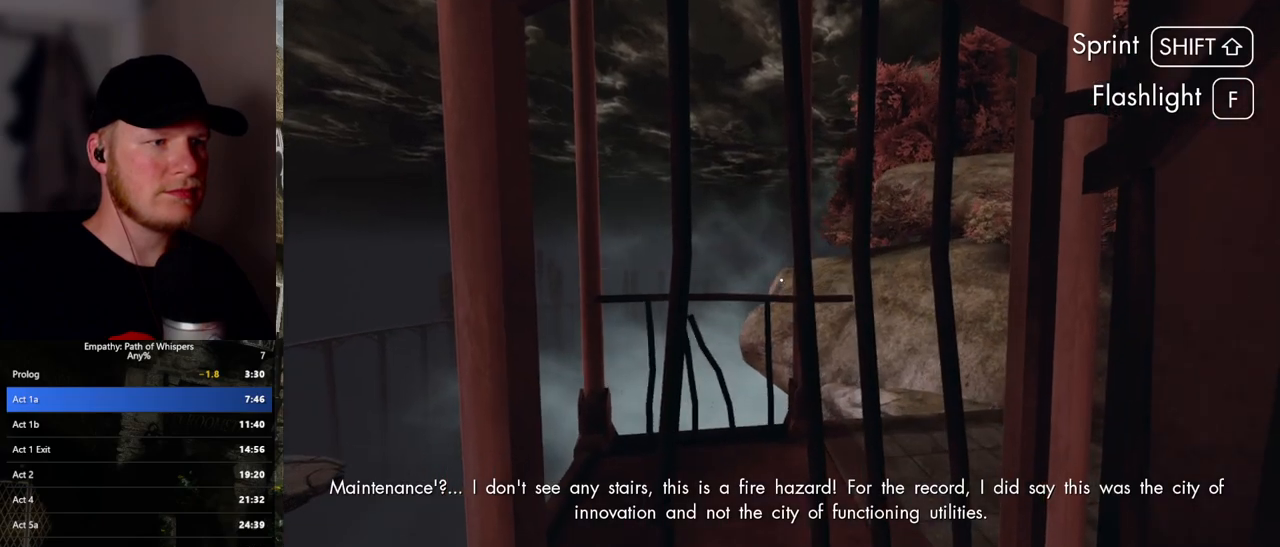
{"keys": ["w"], "mouse": [], "events": [[267, "w", "down"]]}
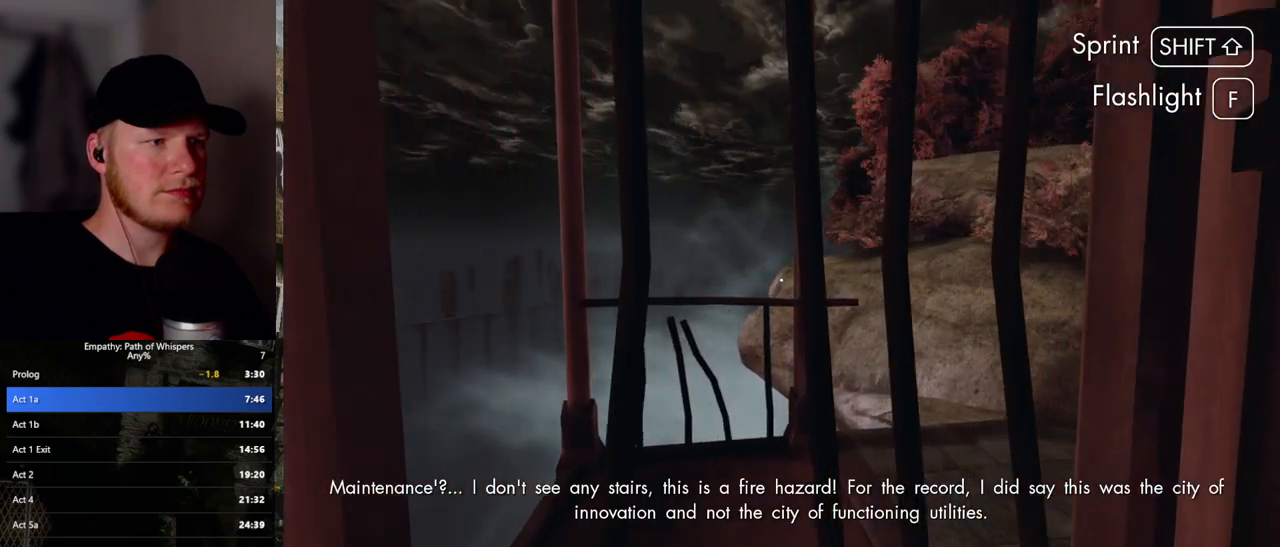
{"keys": ["shift_l", "w"], "mouse": [], "events": [[383, "shift_l", "down"]]}
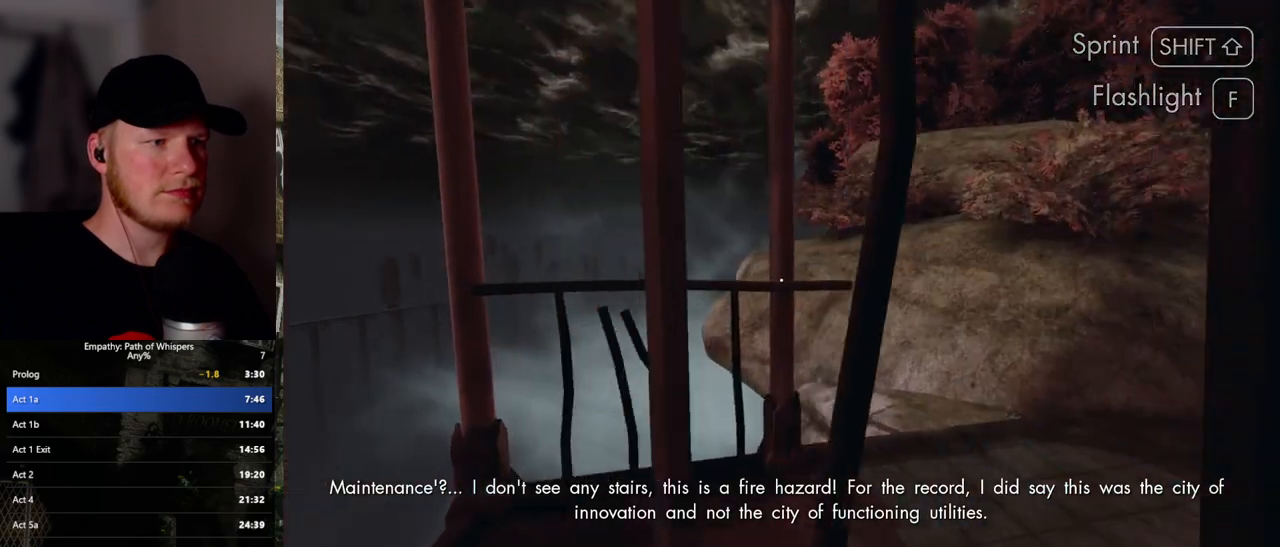
{"keys": ["shift_l", "w"], "mouse": [], "events": []}
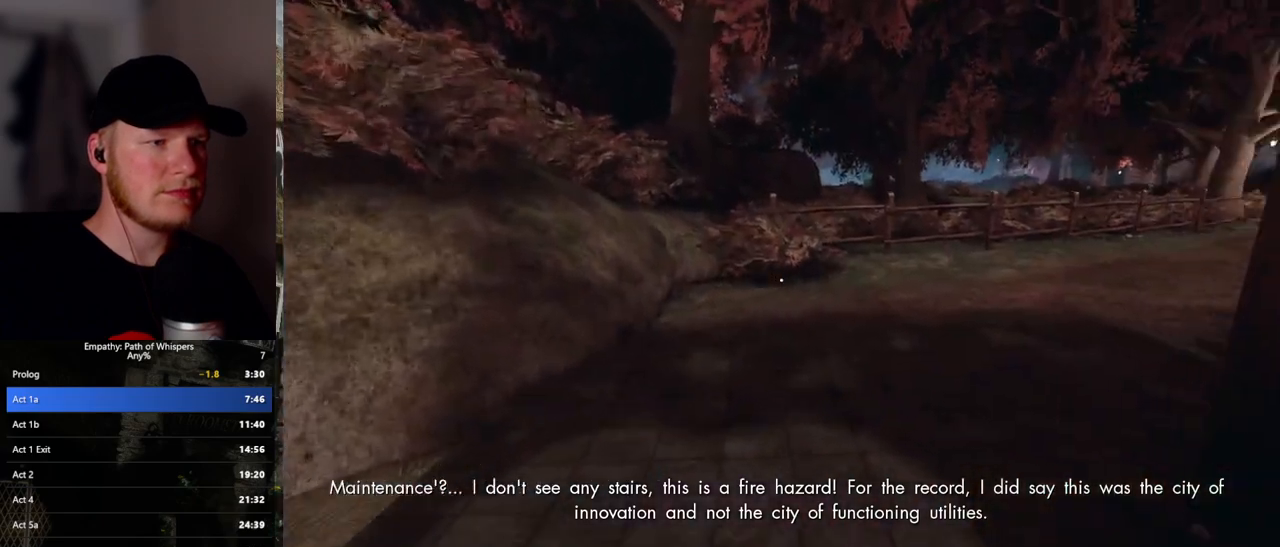
{"keys": ["shift_l", "w"], "mouse": [], "events": [[133, "d", "down"], [217, "d", "up"]]}
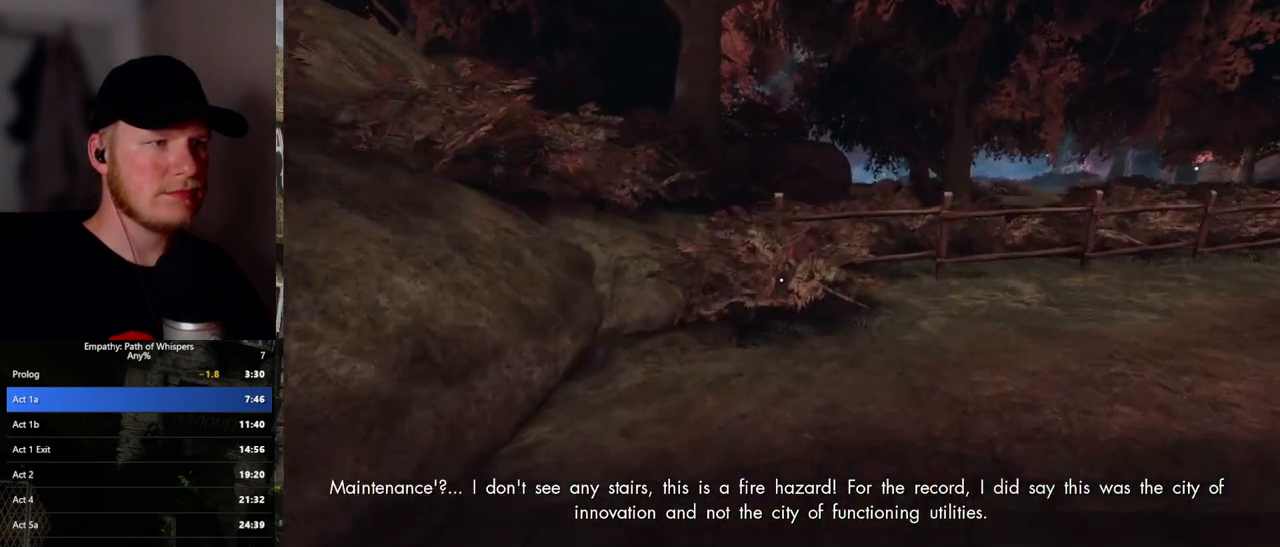
{"keys": ["shift_l", "w"], "mouse": [], "events": []}
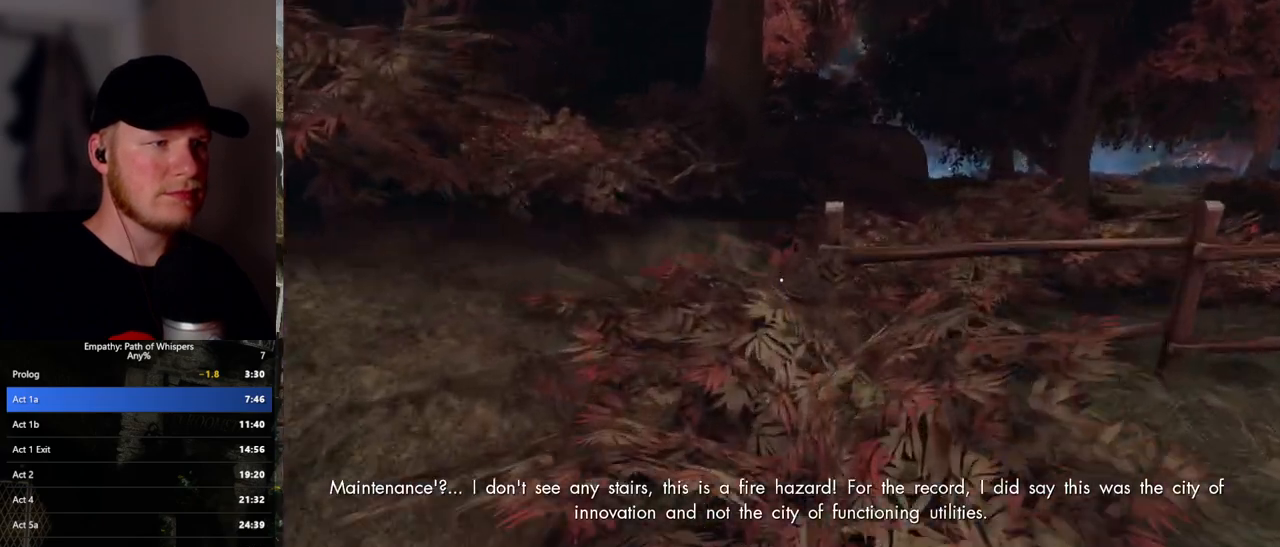
{"keys": ["shift_l", "w"], "mouse": [], "events": []}
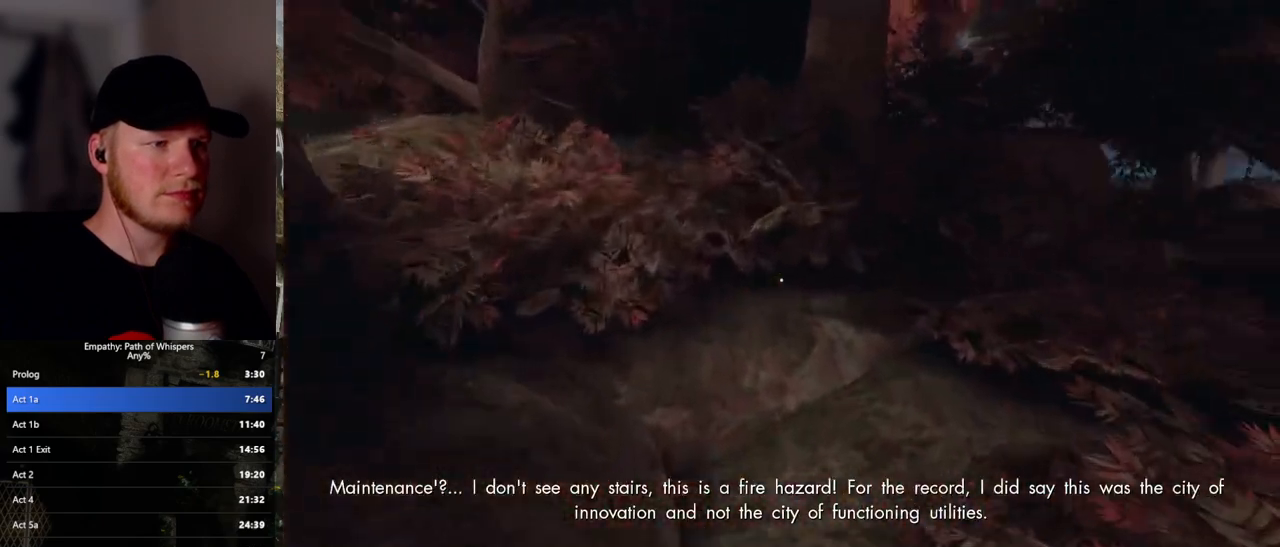
{"keys": ["shift_l", "w"], "mouse": [], "events": [[150, "d", "down"], [433, "d", "up"]]}
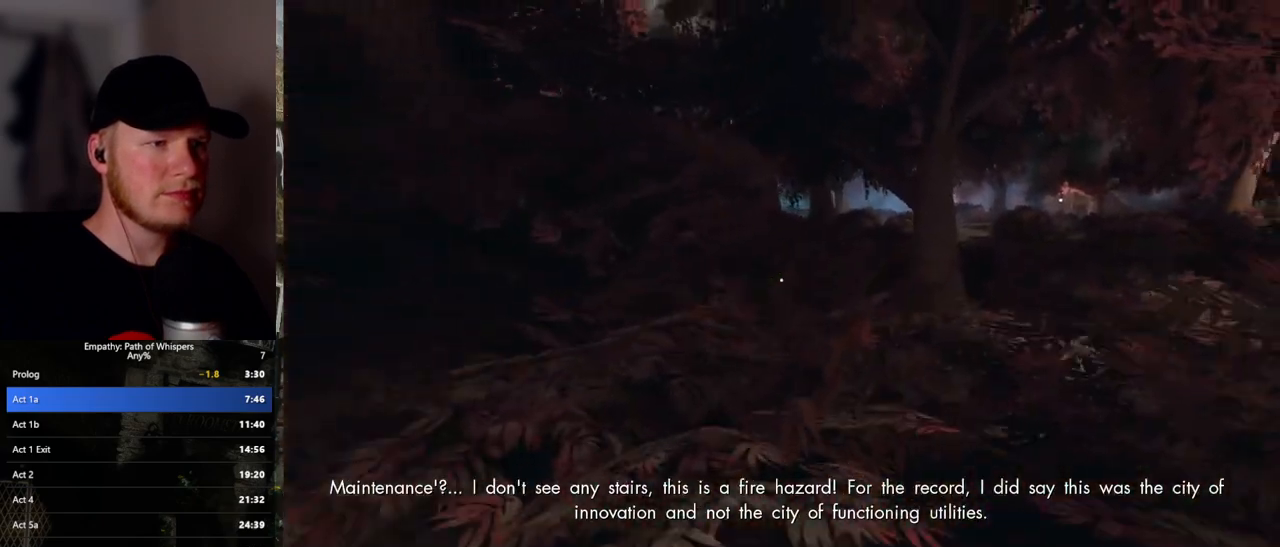
{"keys": ["d", "shift_l", "w"], "mouse": [], "events": [[467, "d", "down"]]}
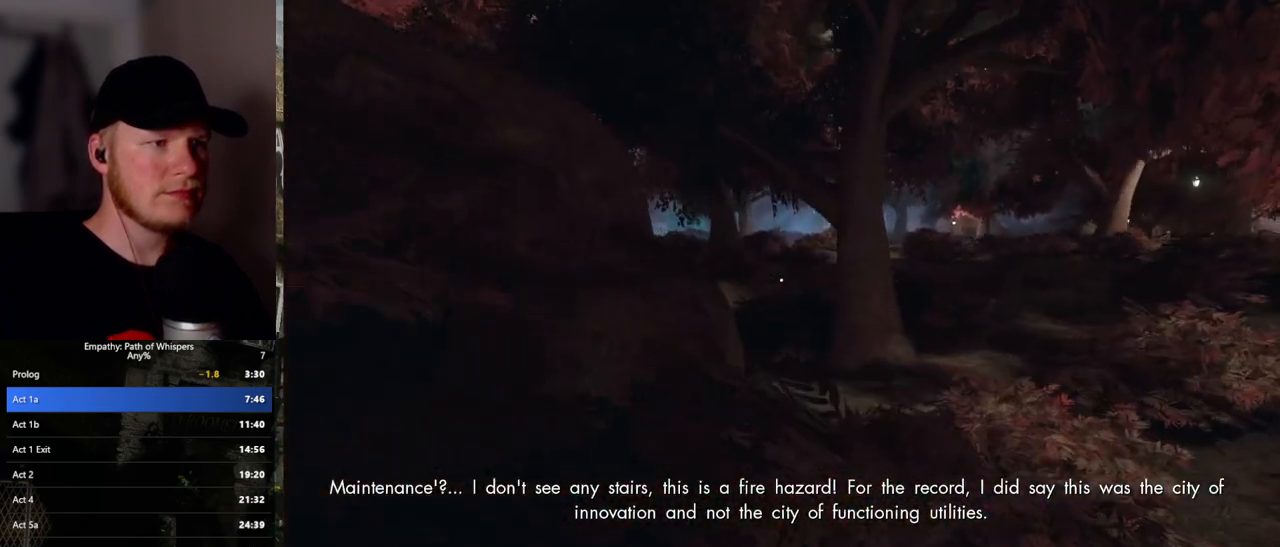
{"keys": ["shift_l", "w"], "mouse": [], "events": [[67, "d", "up"]]}
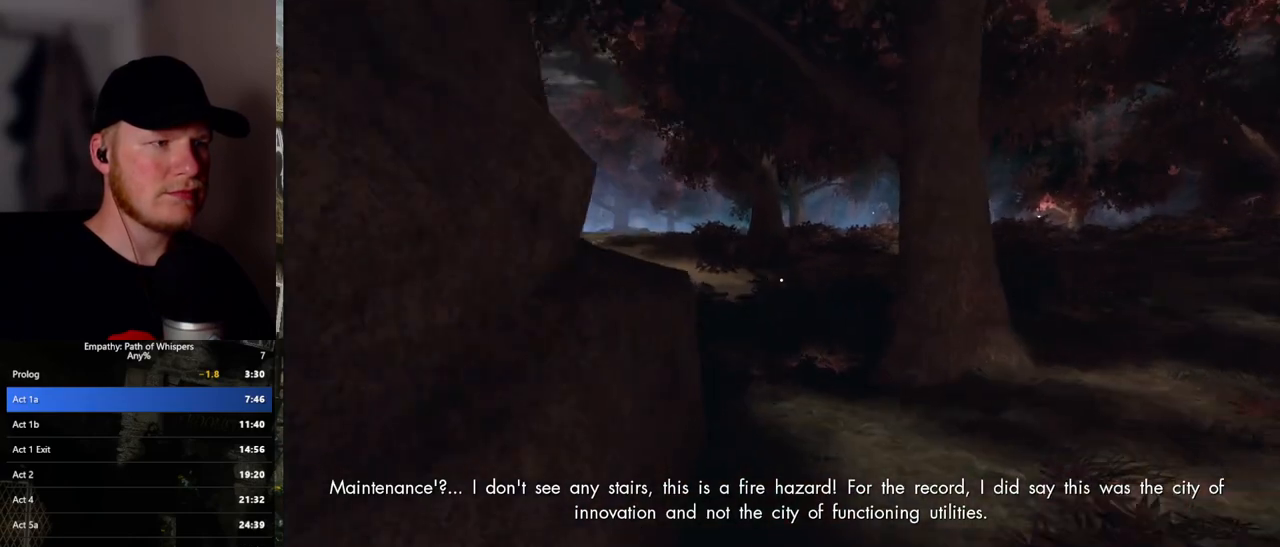
{"keys": ["shift_l", "w"], "mouse": [], "events": []}
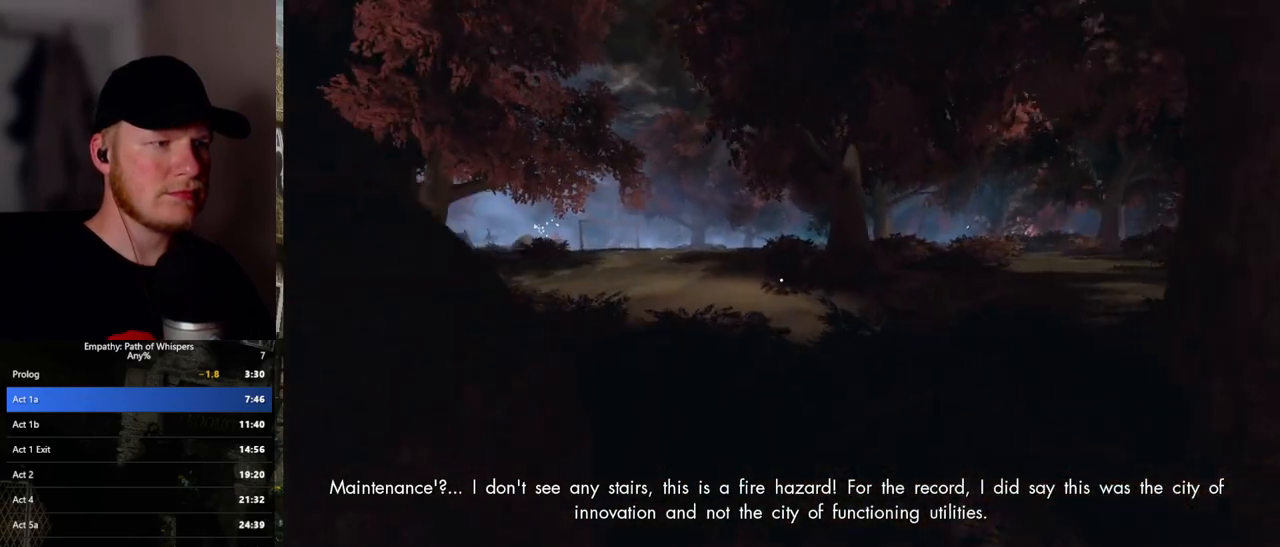
{"keys": ["shift_l", "w"], "mouse": [], "events": []}
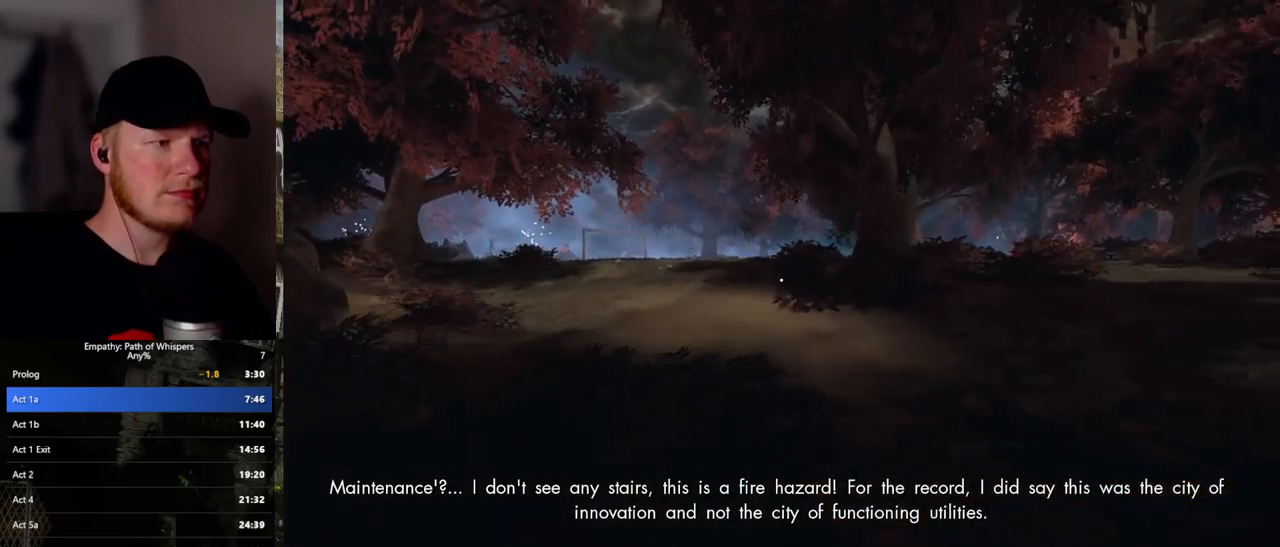
{"keys": ["shift_l", "w"], "mouse": [], "events": []}
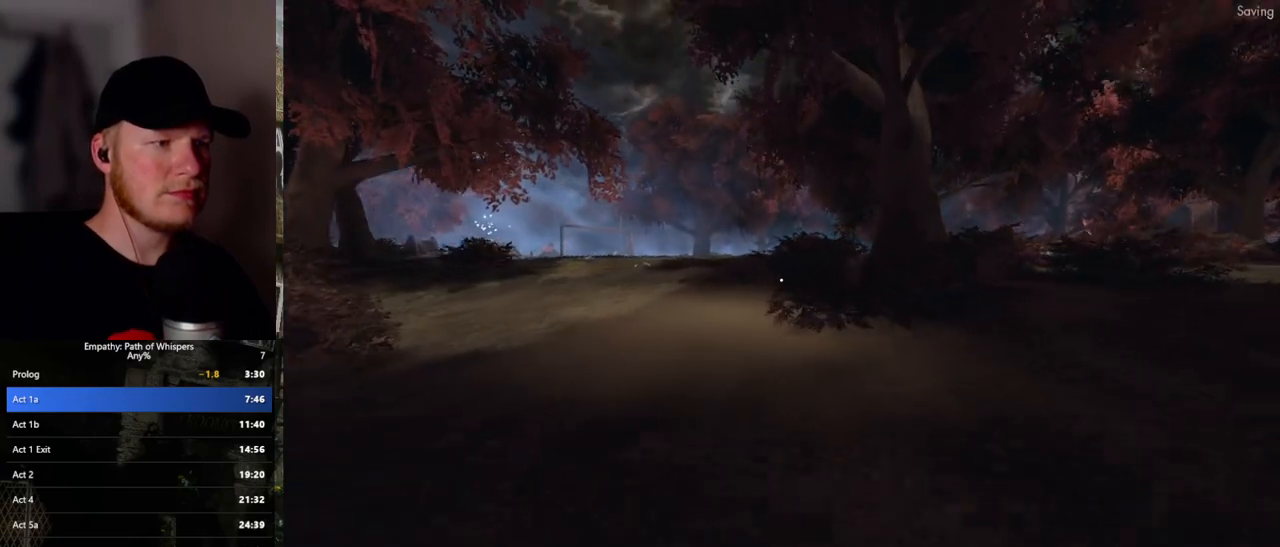
{"keys": ["shift_l", "w"], "mouse": [], "events": []}
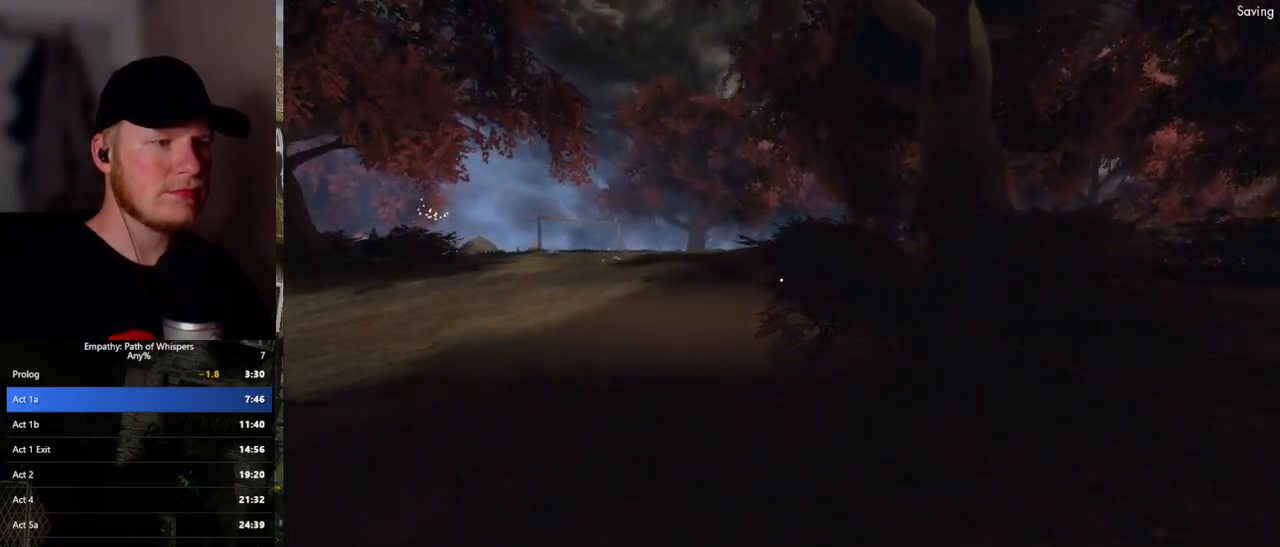
{"keys": ["shift_l", "w"], "mouse": [], "events": []}
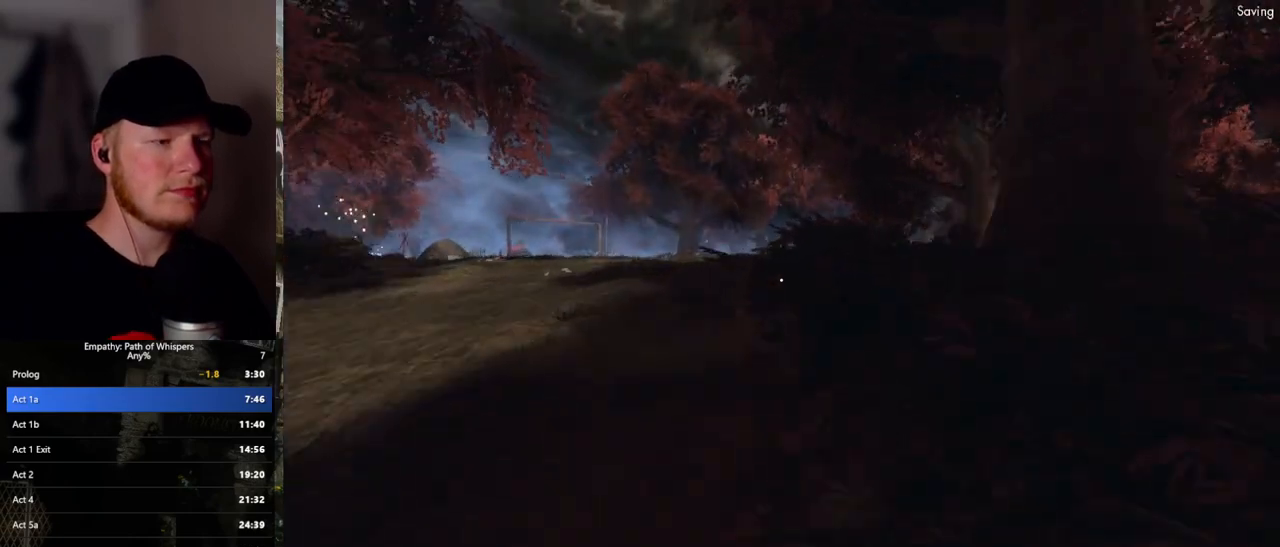
{"keys": ["shift_l", "w"], "mouse": [], "events": []}
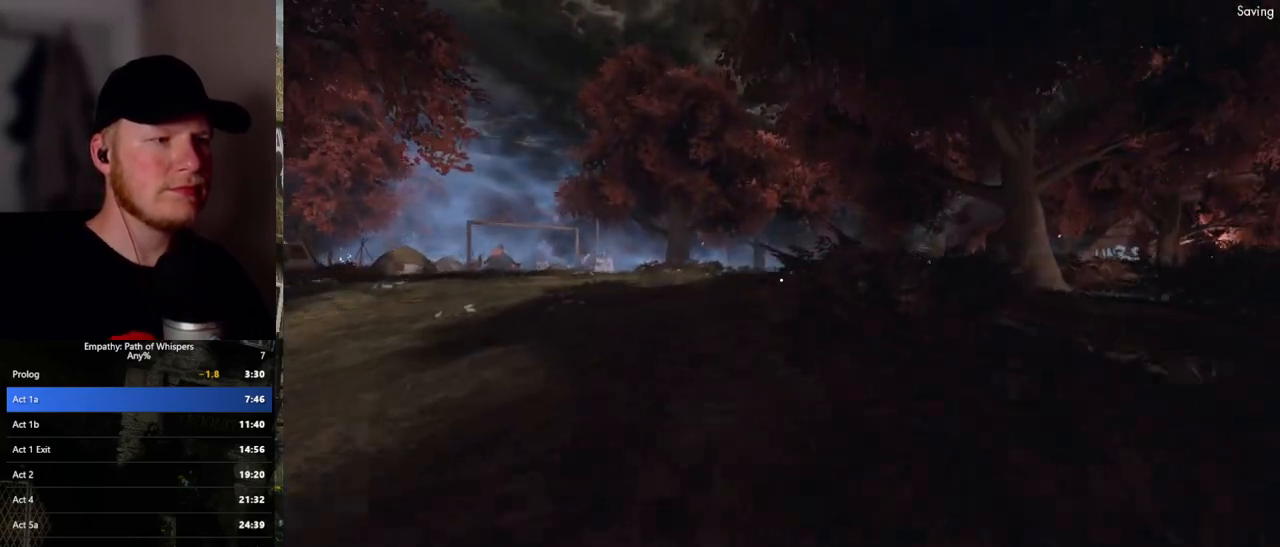
{"keys": ["shift_l", "w"], "mouse": [], "events": []}
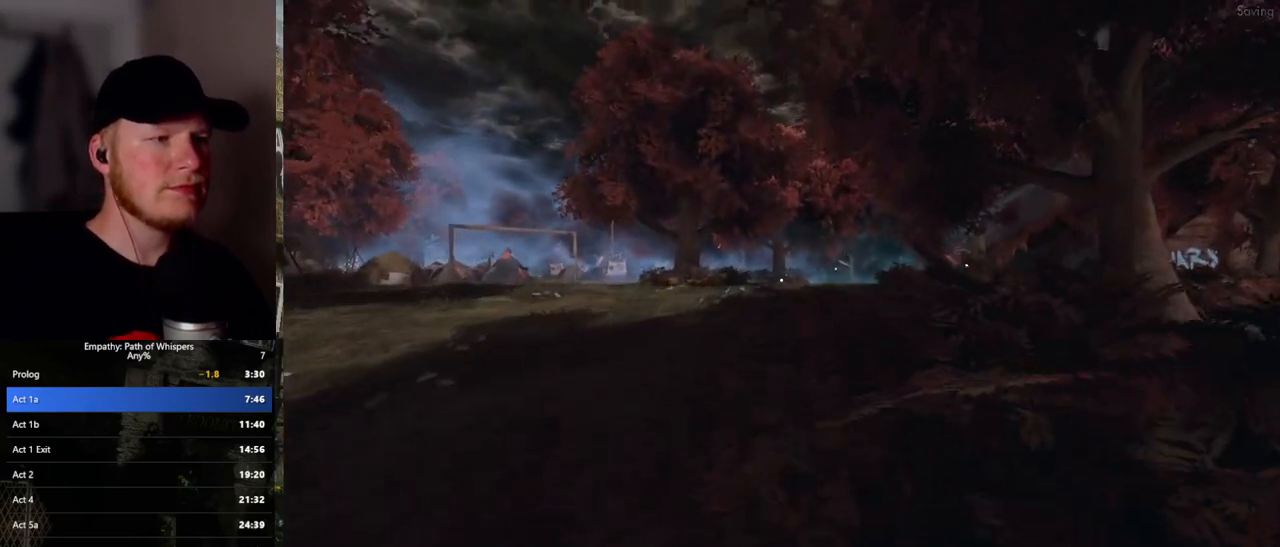
{"keys": ["shift_l", "w"], "mouse": [], "events": []}
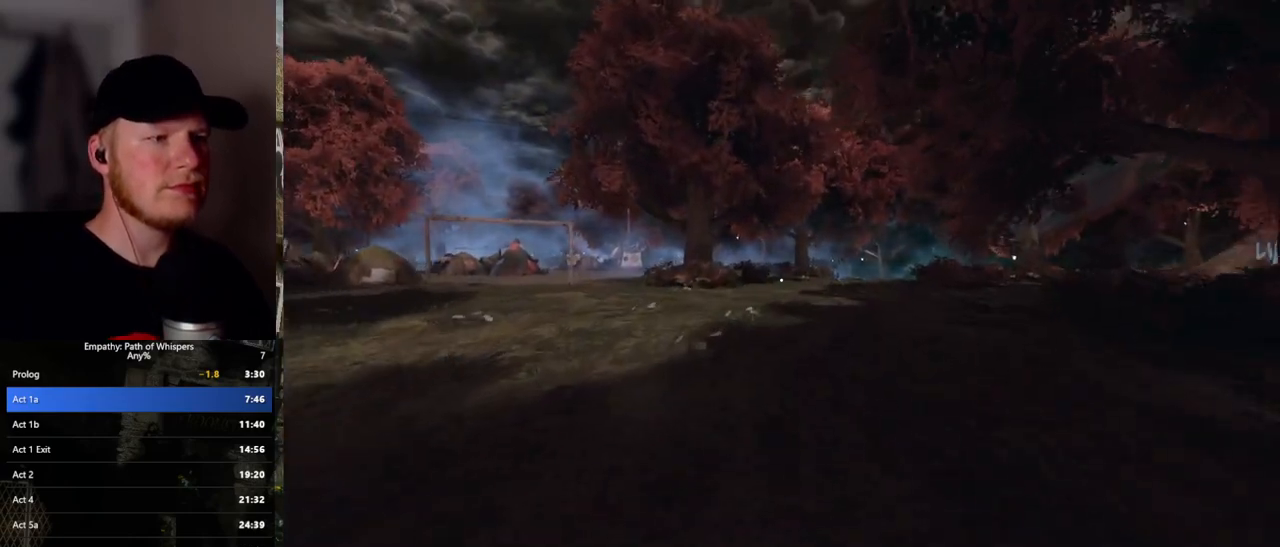
{"keys": ["shift_l", "w"], "mouse": [], "events": []}
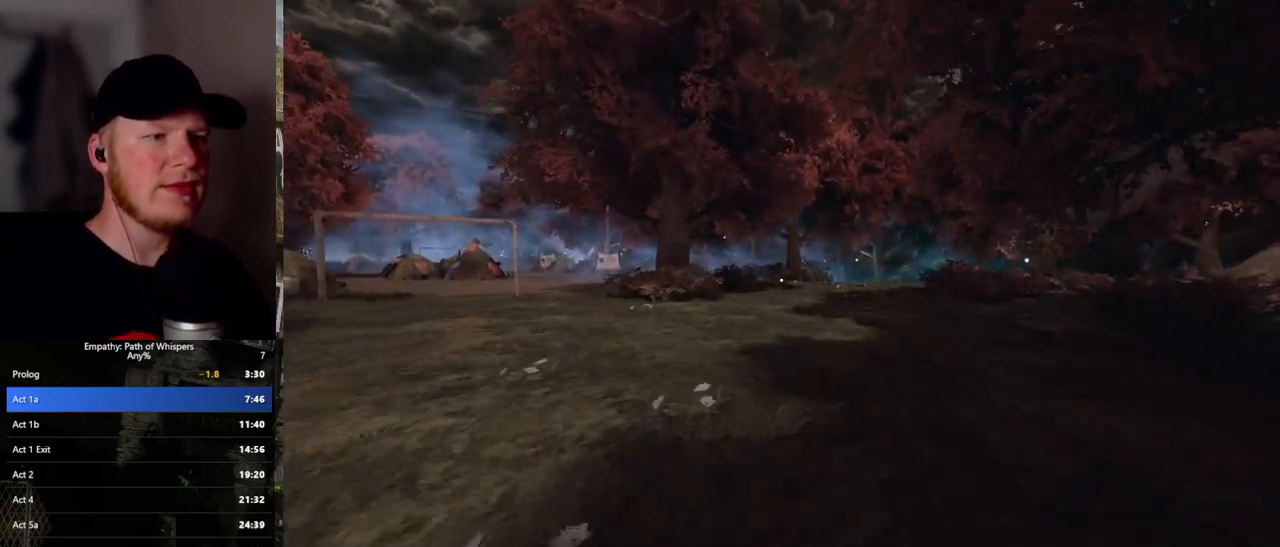
{"keys": ["shift_l", "w"], "mouse": [], "events": []}
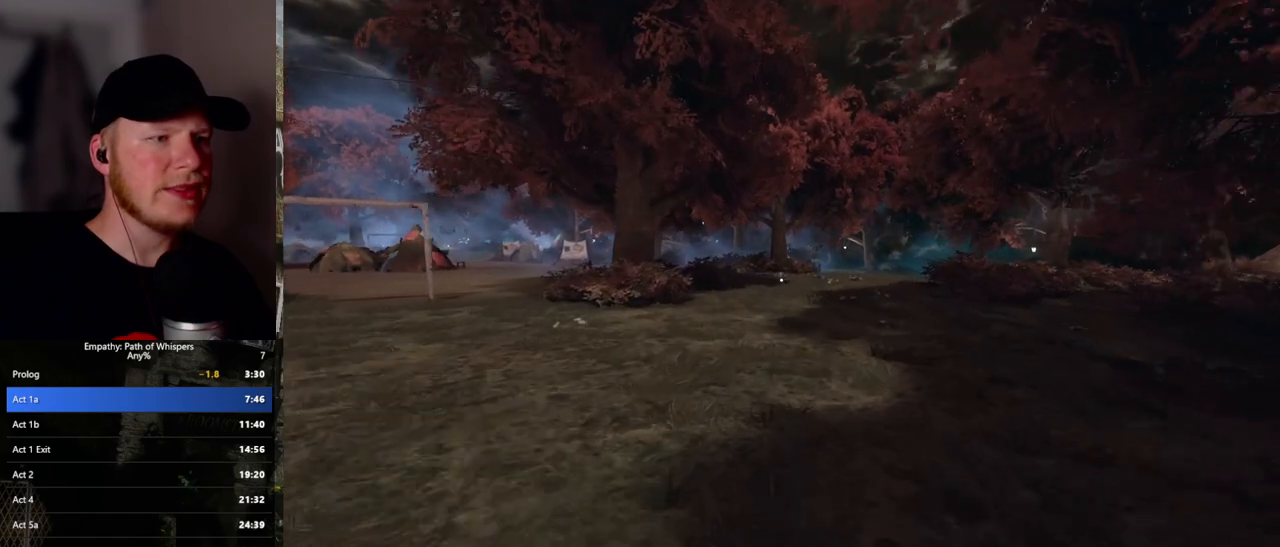
{"keys": ["shift_l", "w"], "mouse": [], "events": []}
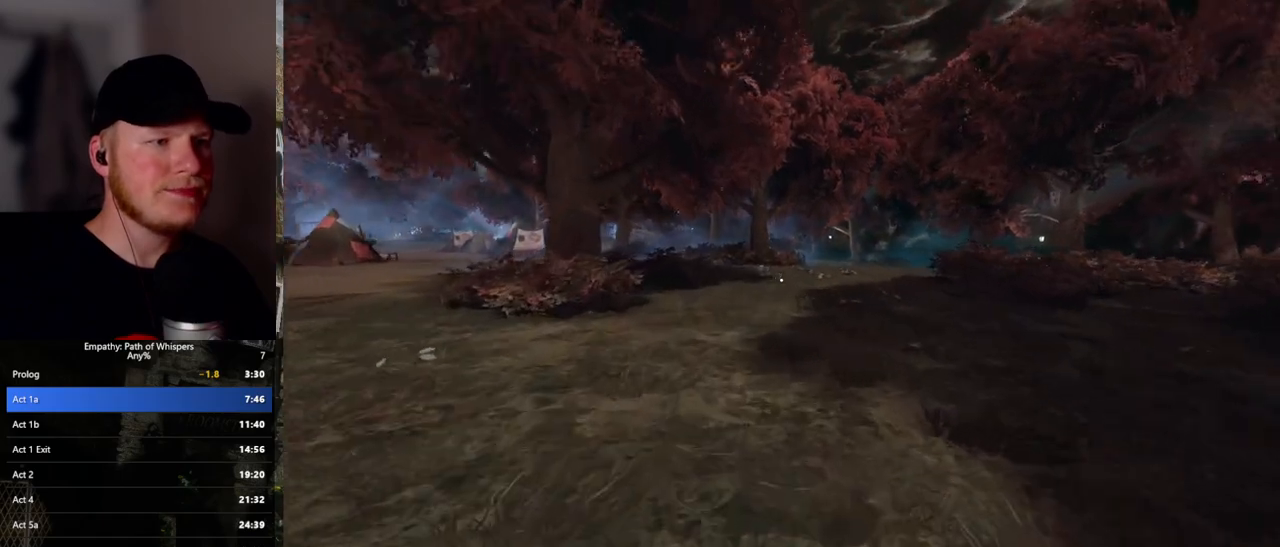
{"keys": ["shift_l", "w"], "mouse": [], "events": []}
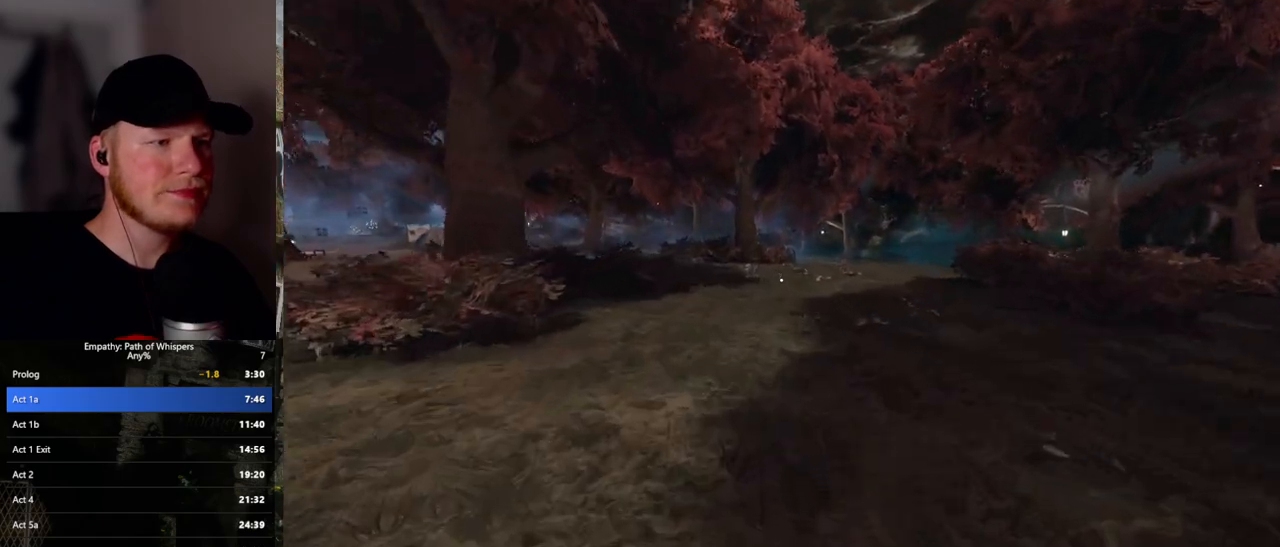
{"keys": ["shift_l", "w"], "mouse": [], "events": []}
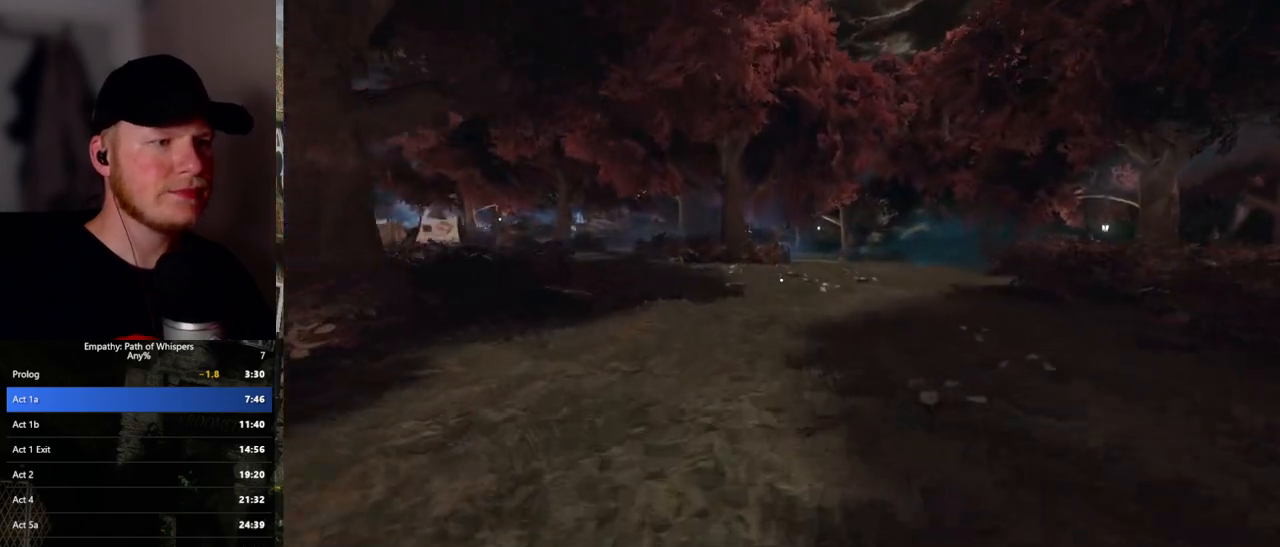
{"keys": ["shift_l", "w"], "mouse": [], "events": []}
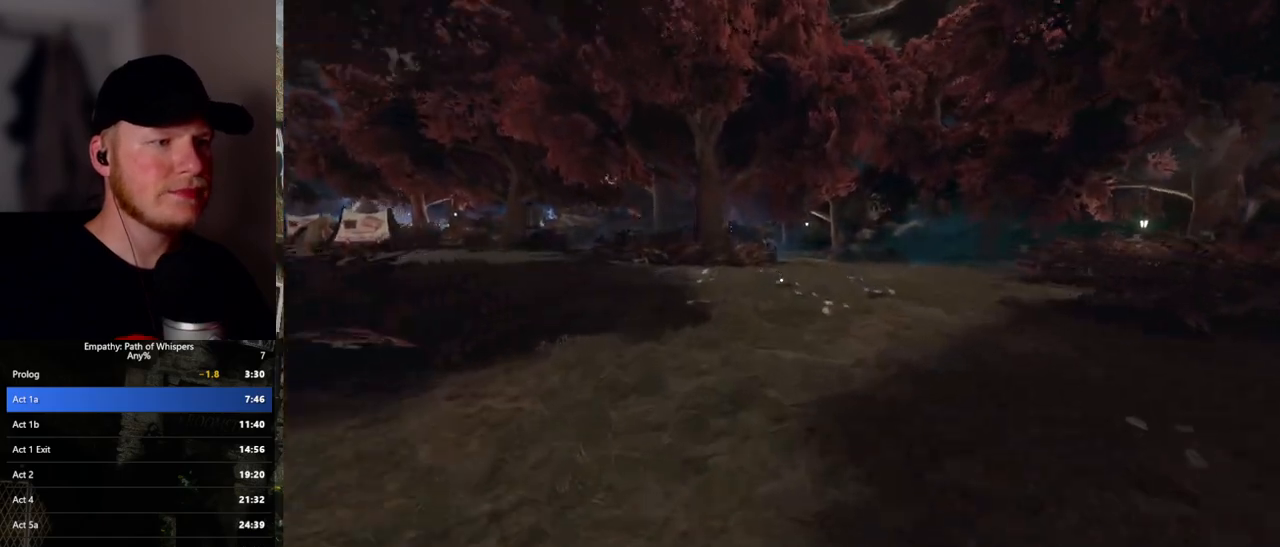
{"keys": ["shift_l", "w"], "mouse": [], "events": []}
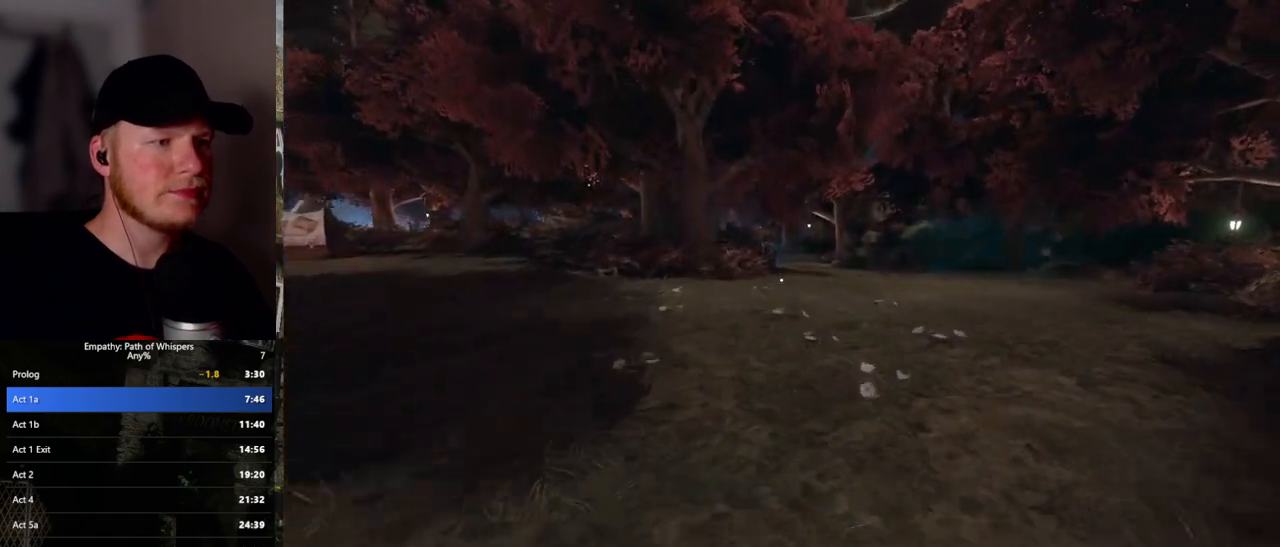
{"keys": ["shift_l", "w"], "mouse": [], "events": []}
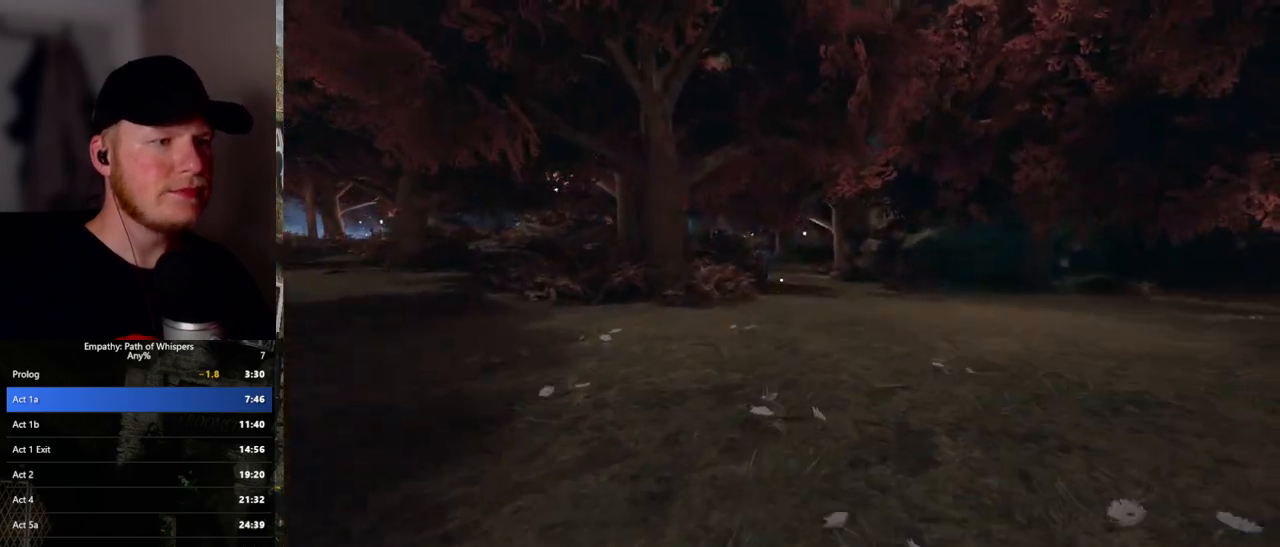
{"keys": ["shift_l", "w"], "mouse": [], "events": []}
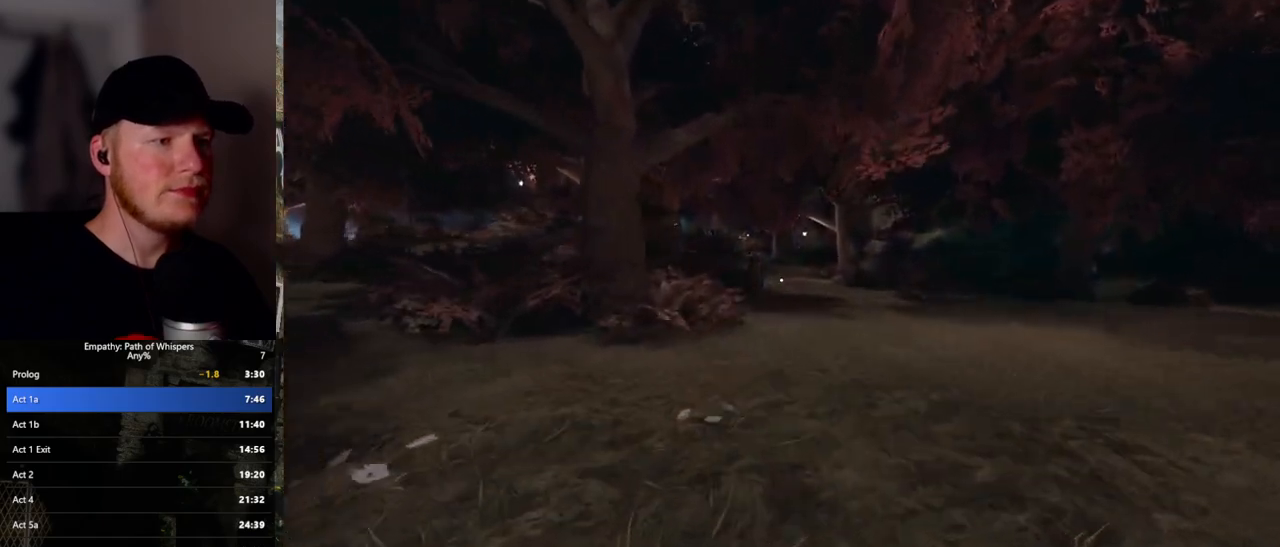
{"keys": ["shift_l", "w"], "mouse": [], "events": []}